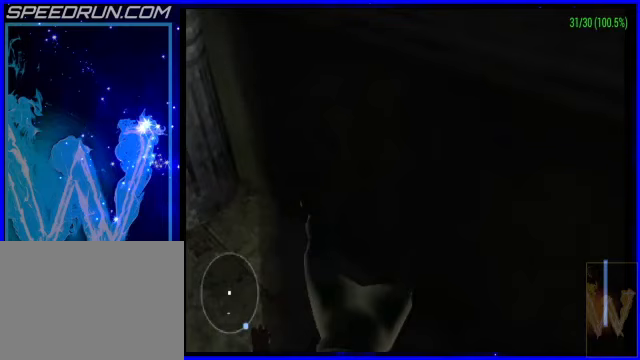
Gameplay with a controller (PlayStation layout); each line is a JSON object with the inputs held at the frame after it. "events" lists button and stick changes between this image and that frame as [ms after this image, input, new state], when the widget could be followed in between. Not read: L2 R2 right_stick.
{"buttons": ["CROSS", "SQUARE", "L1", "R1"], "left_stick": "up", "events": [[50, "left_stick", "up-right"], [100, "CROSS", "down"], [150, "left_stick", "right"], [250, "SQUARE", "down"], [300, "CROSS", "up"], [350, "CROSS", "down"], [400, "L1", "down"], [400, "left_stick", "up-right"], [450, "R1", "down"], [500, "left_stick", "up"]]}
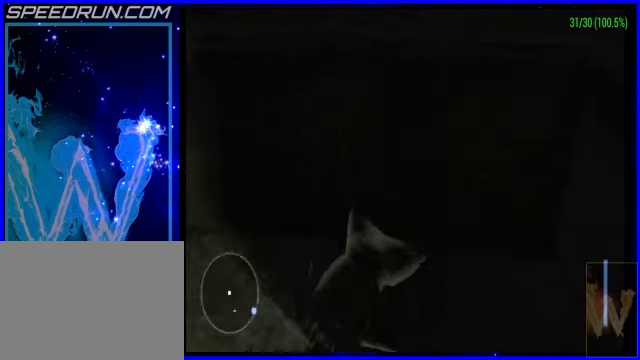
{"buttons": [], "left_stick": "left", "events": [[50, "SQUARE", "up"], [150, "CROSS", "up"], [150, "L1", "up"], [150, "R1", "up"], [200, "left_stick", "right"], [250, "SQUARE", "down"], [300, "left_stick", "down-right"], [350, "R1", "down"], [400, "left_stick", "down"], [450, "CROSS", "down"], [500, "CROSS", "up"], [500, "R1", "up"], [500, "SQUARE", "up"], [500, "left_stick", "left"]]}
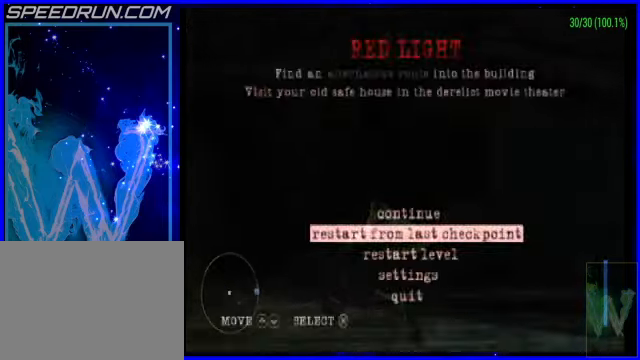
{"buttons": [], "left_stick": "center", "events": [[150, "R1", "down"], [150, "SQUARE", "down"], [250, "R1", "up"], [250, "left_stick", "down-left"], [300, "SQUARE", "up"], [400, "left_stick", "center"]]}
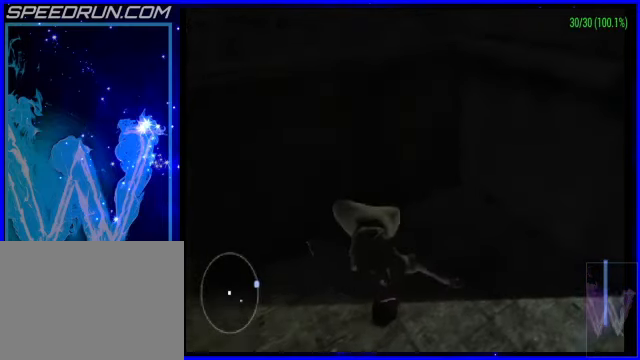
{"buttons": [], "left_stick": "right", "events": [[400, "left_stick", "right"]]}
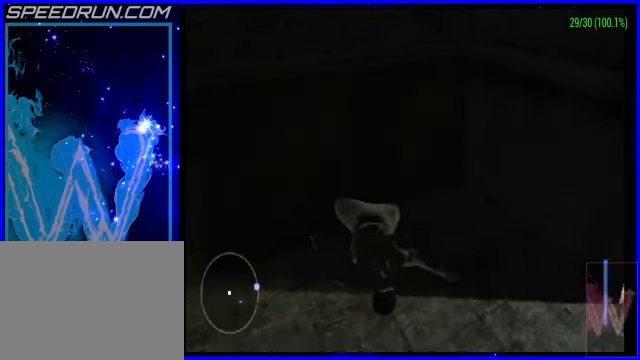
{"buttons": [], "left_stick": "left", "events": [[150, "left_stick", "center"], [200, "left_stick", "left"]]}
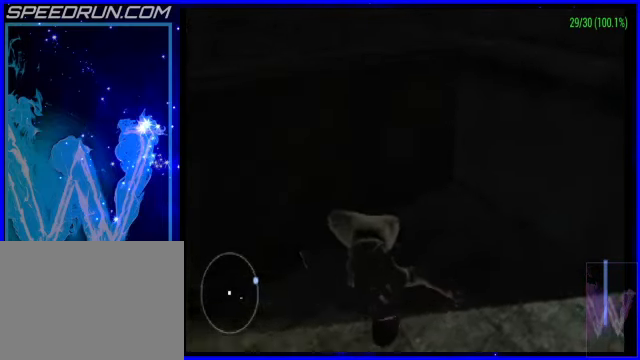
{"buttons": [], "left_stick": "right", "events": [[50, "left_stick", "right"]]}
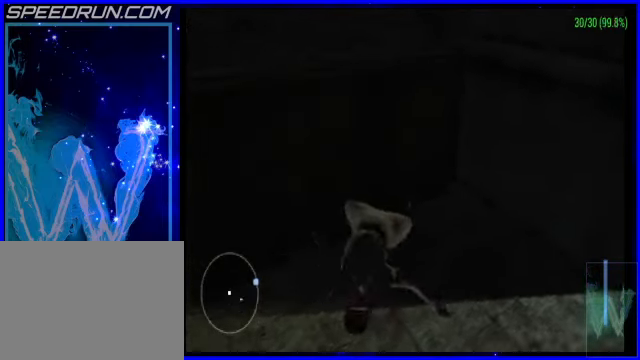
{"buttons": [], "left_stick": "right", "events": []}
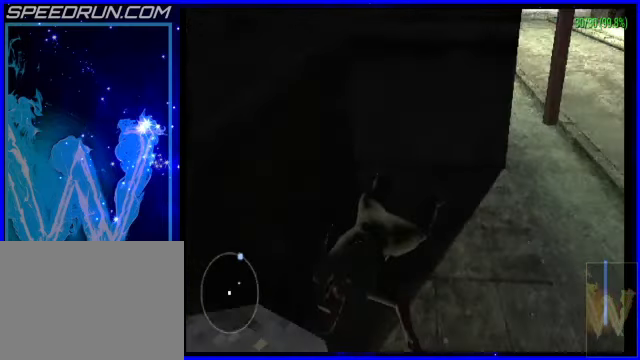
{"buttons": [], "left_stick": "down", "events": [[100, "left_stick", "center"], [200, "R1", "down"], [350, "R1", "up"], [500, "left_stick", "down"]]}
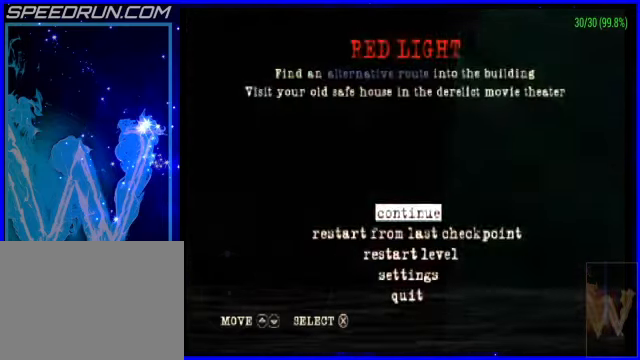
{"buttons": [], "left_stick": "center", "events": [[50, "CROSS", "down"], [100, "left_stick", "center"], [150, "CROSS", "up"], [200, "left_stick", "down"], [250, "CROSS", "down"], [300, "CROSS", "up"], [350, "left_stick", "center"]]}
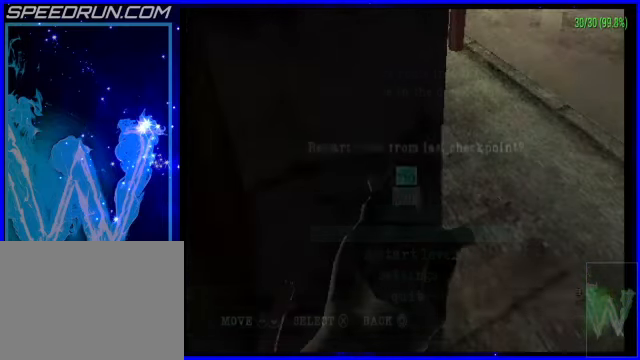
{"buttons": [], "left_stick": "center", "events": []}
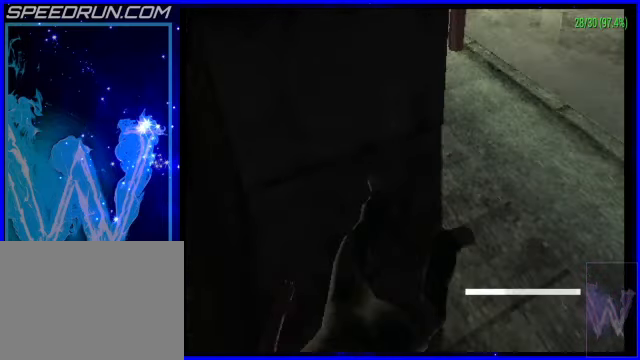
{"buttons": [], "left_stick": "center", "events": []}
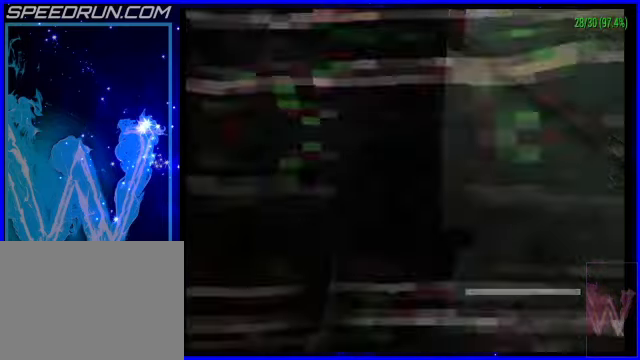
{"buttons": [], "left_stick": "center", "events": []}